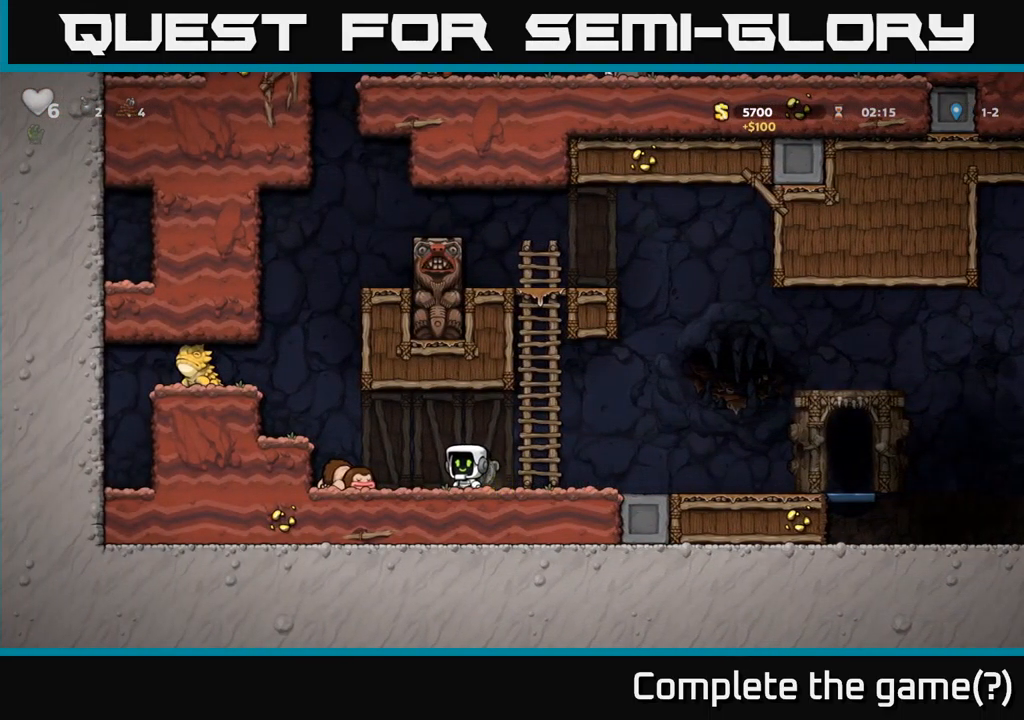
Gameplay with a controller (Xbox layout); each line is a JSON object with the inputs held at the frame after it. "events" lists button and stick changes between this image and that frame as [ms after this image, input, new state], when the widget could be followed in between. Not read: right_stick.
{"buttons": ["DPAD_RIGHT"], "left_stick": "center", "events": [[33, "X", "down"], [117, "DPAD_RIGHT", "down"], [133, "DPAD_DOWN", "up"], [167, "X", "up"]]}
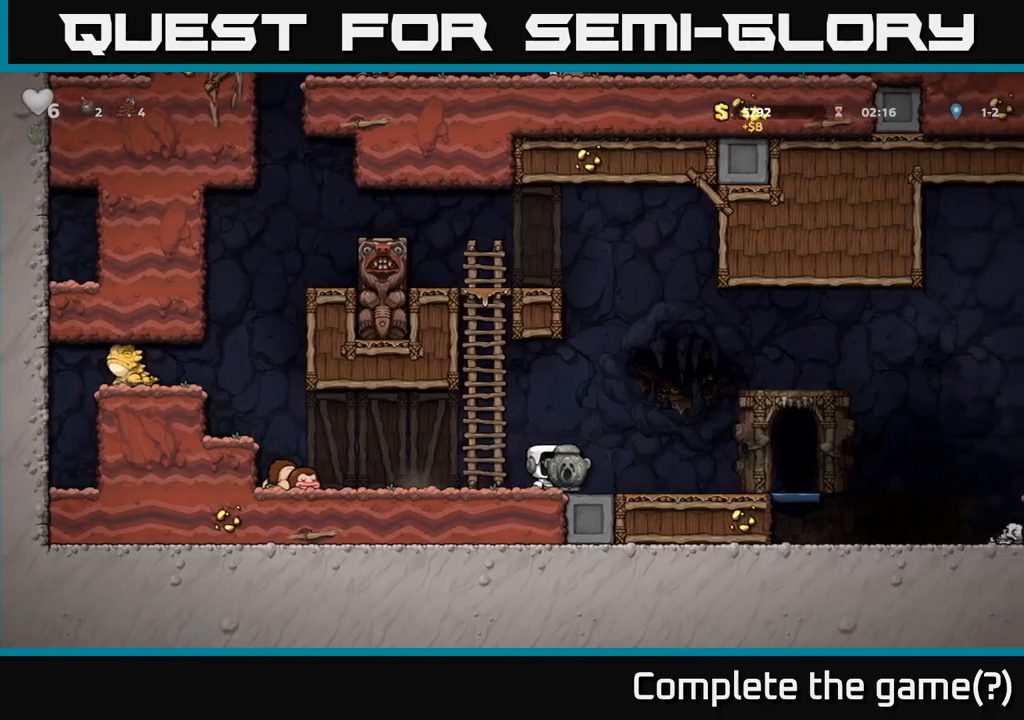
{"buttons": ["DPAD_LEFT"], "left_stick": "center", "events": [[200, "DPAD_DOWN", "down"], [234, "DPAD_RIGHT", "up"], [284, "X", "down"], [400, "DPAD_DOWN", "up"], [400, "X", "up"], [484, "DPAD_LEFT", "down"]]}
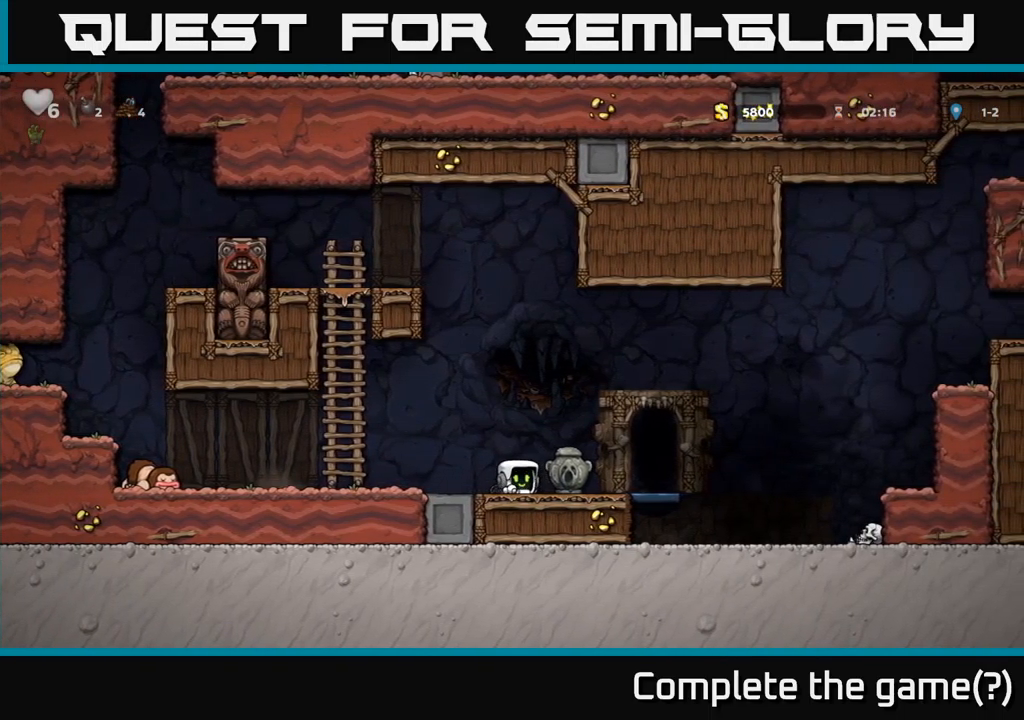
{"buttons": ["DPAD_UP"], "left_stick": "center", "events": [[234, "A", "down"], [350, "DPAD_UP", "down"], [384, "DPAD_LEFT", "up"], [434, "A", "up"]]}
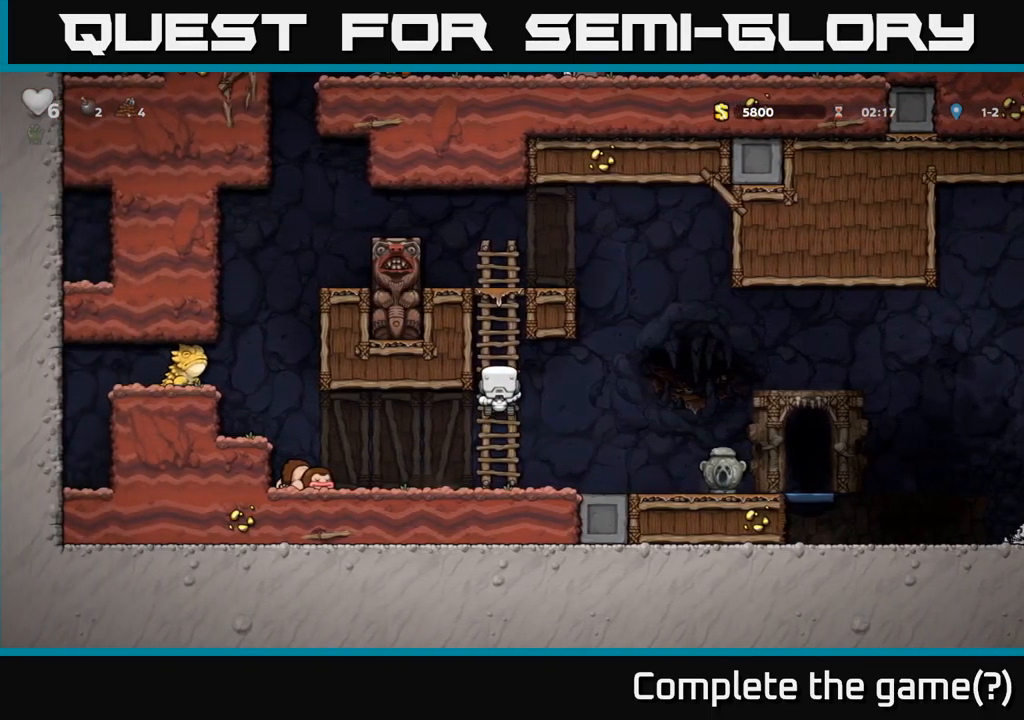
{"buttons": ["DPAD_RIGHT"], "left_stick": "center", "events": [[117, "DPAD_UP", "up"], [184, "DPAD_DOWN", "down"], [250, "A", "down"], [367, "DPAD_RIGHT", "down"], [384, "A", "up"], [384, "DPAD_DOWN", "up"]]}
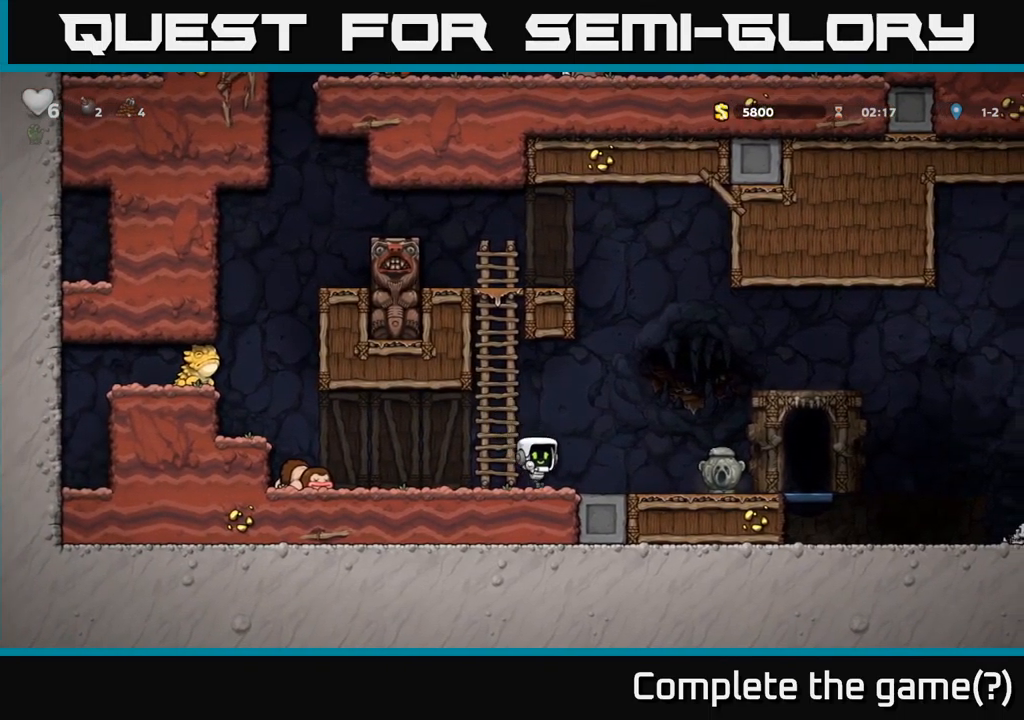
{"buttons": ["X", "DPAD_DOWN"], "left_stick": "center", "events": [[350, "DPAD_DOWN", "down"], [400, "DPAD_RIGHT", "up"], [434, "X", "down"]]}
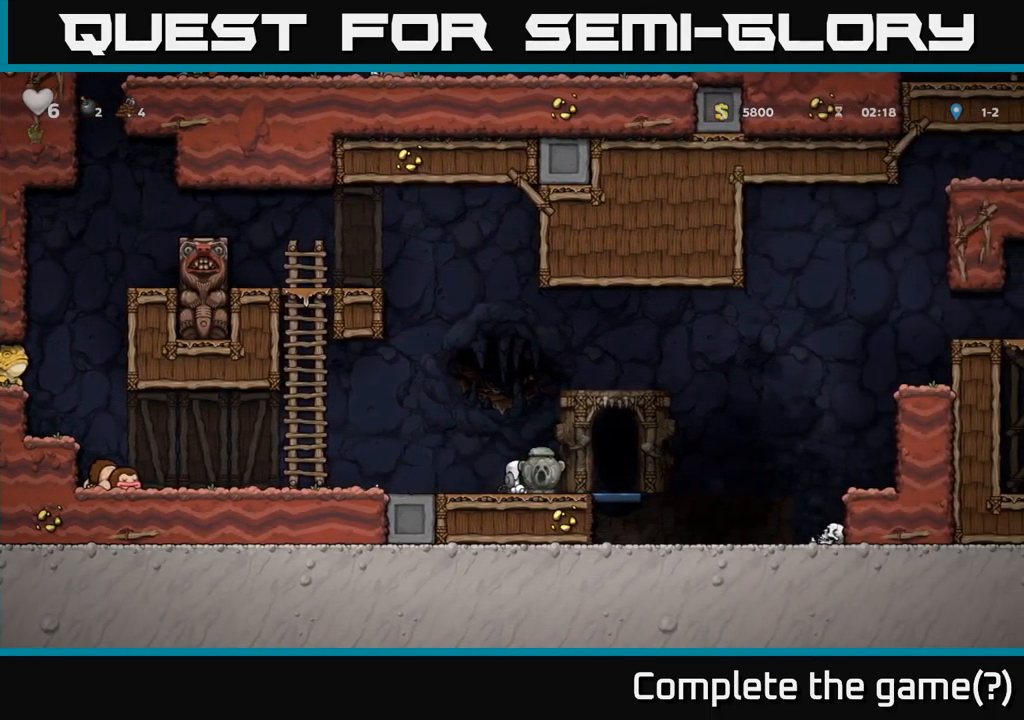
{"buttons": ["A", "DPAD_LEFT"], "left_stick": "center", "events": [[17, "X", "up"], [34, "DPAD_DOWN", "up"], [34, "DPAD_LEFT", "down"], [350, "A", "down"]]}
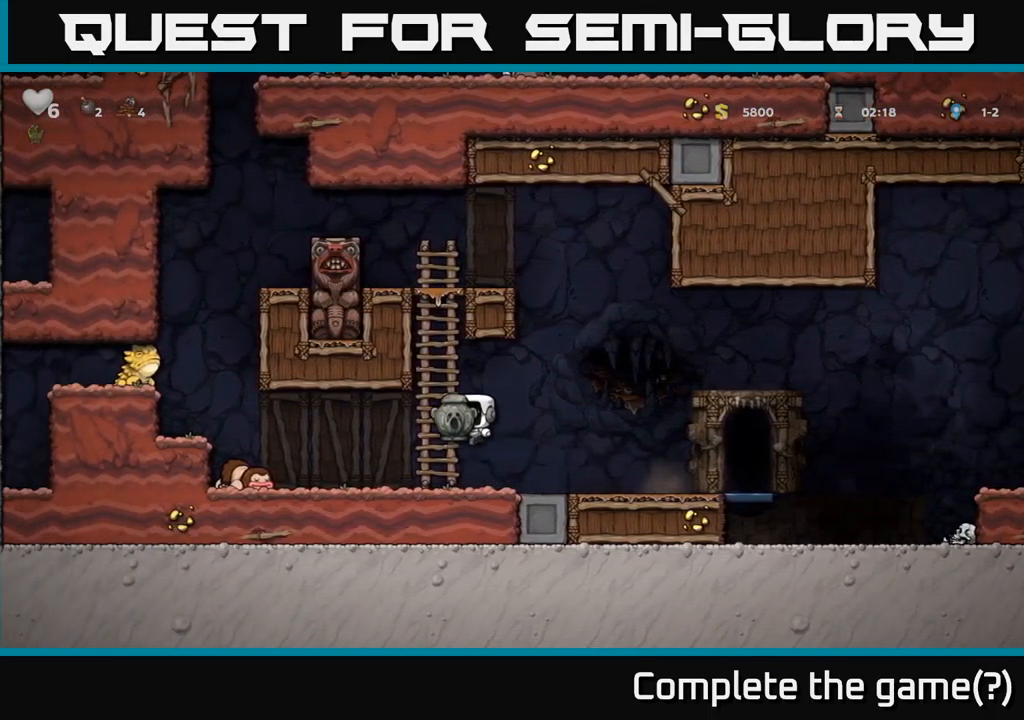
{"buttons": ["DPAD_UP"], "left_stick": "center", "events": [[34, "DPAD_UP", "down"], [50, "A", "up"], [50, "DPAD_LEFT", "up"]]}
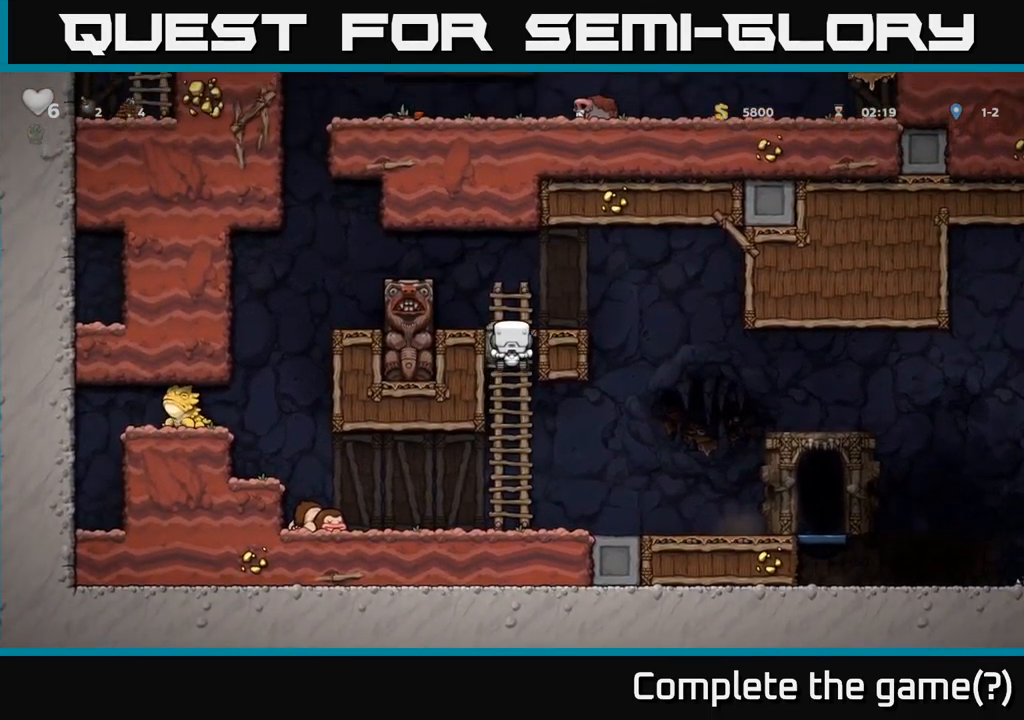
{"buttons": [], "left_stick": "center", "events": [[50, "A", "down"], [167, "DPAD_RIGHT", "down"], [184, "A", "up"], [184, "DPAD_UP", "up"], [234, "DPAD_RIGHT", "up"]]}
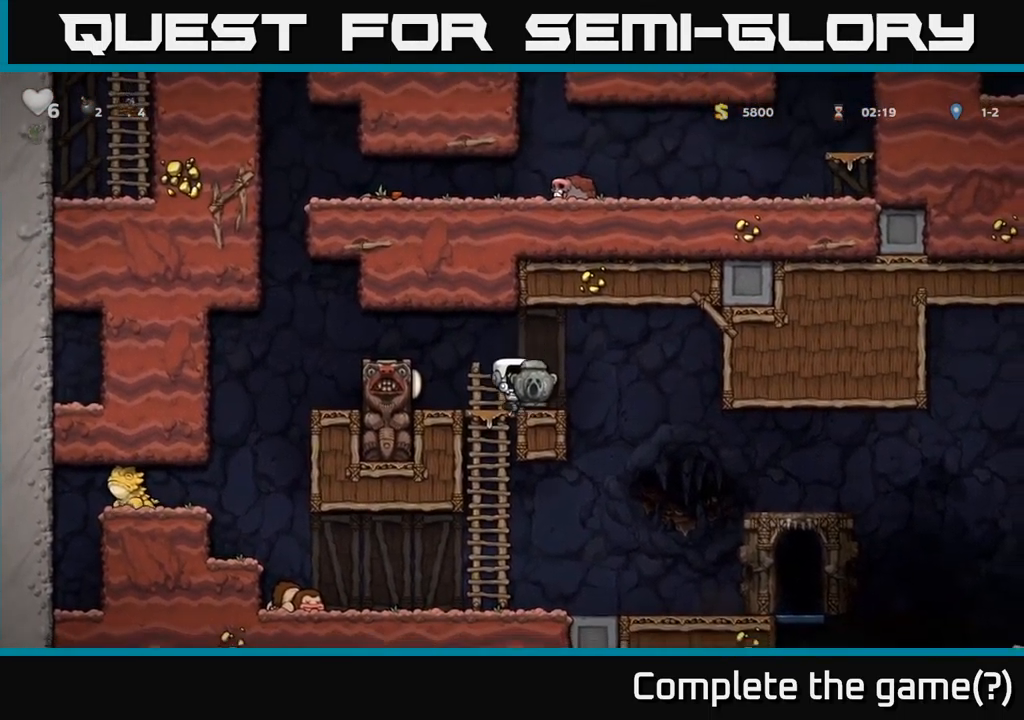
{"buttons": [], "left_stick": "center", "events": [[167, "A", "down"], [184, "DPAD_LEFT", "down"], [350, "A", "up"], [467, "DPAD_LEFT", "up"]]}
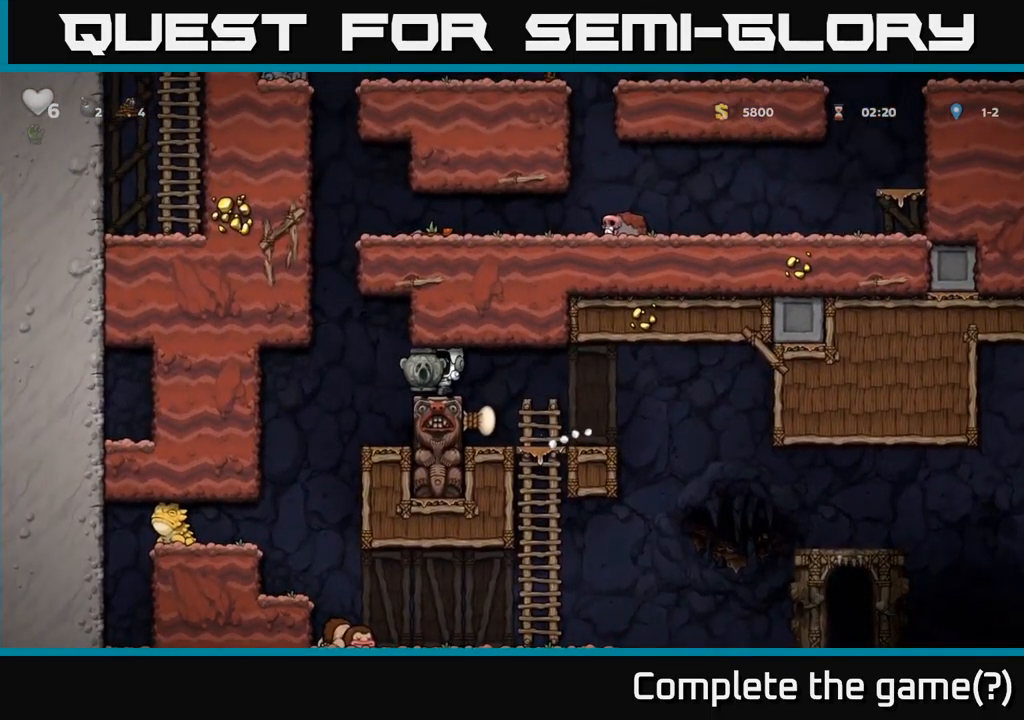
{"buttons": ["A", "DPAD_LEFT"], "left_stick": "center", "events": [[434, "DPAD_LEFT", "down"], [484, "A", "down"]]}
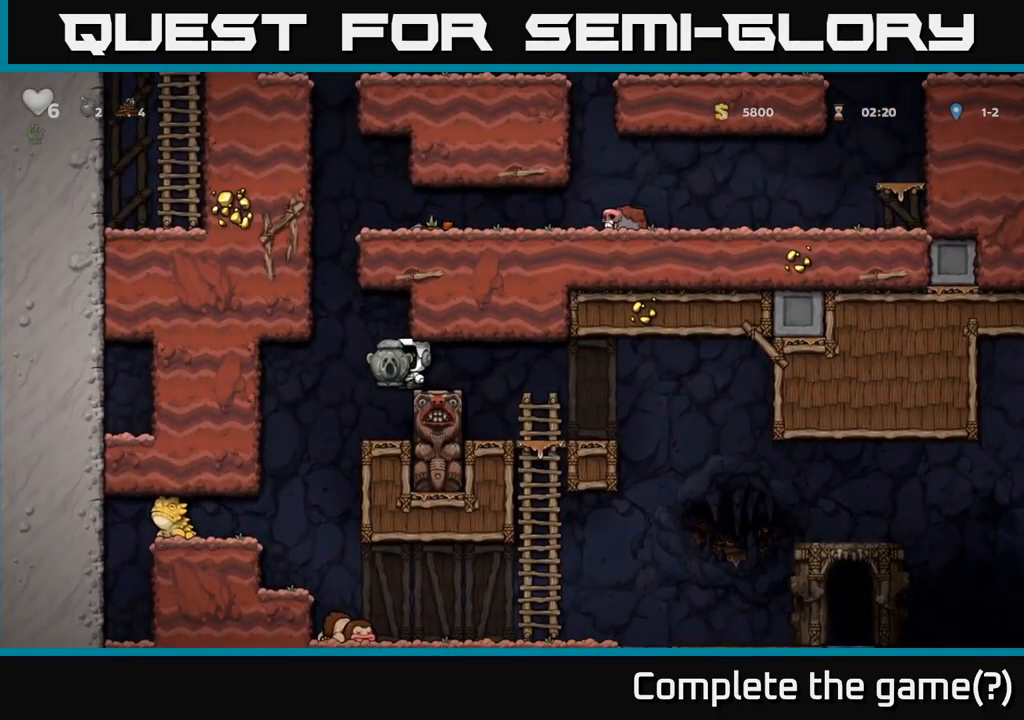
{"buttons": ["DPAD_LEFT"], "left_stick": "center", "events": [[234, "A", "up"], [334, "A", "down"], [467, "A", "up"]]}
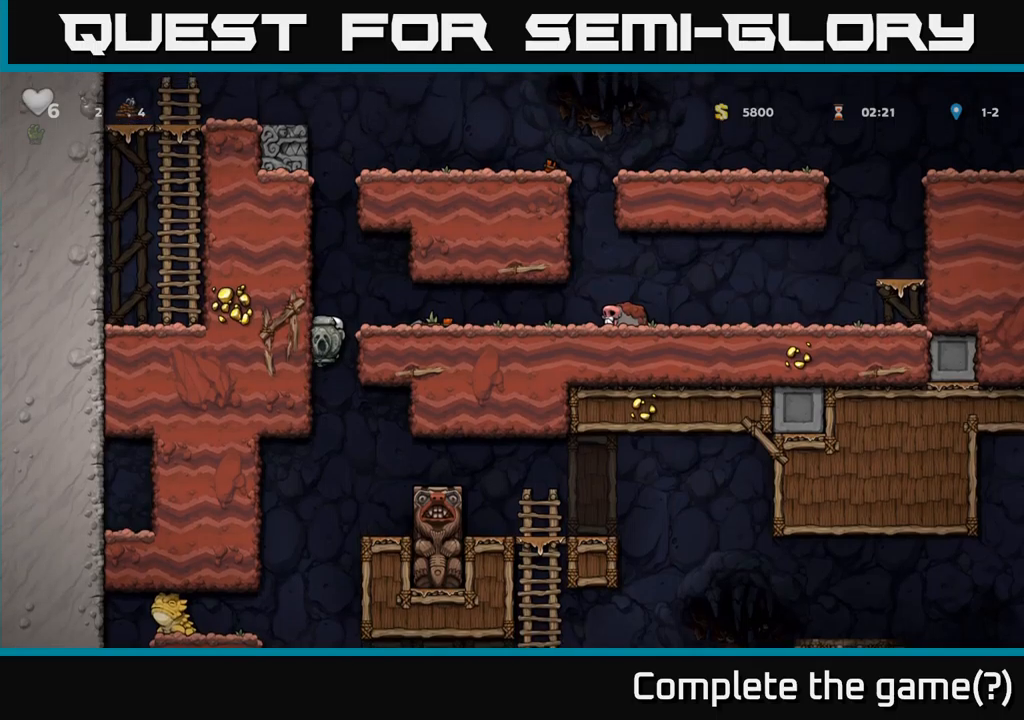
{"buttons": ["A", "DPAD_RIGHT"], "left_stick": "center", "events": [[83, "A", "down"], [217, "A", "up"], [433, "DPAD_LEFT", "up"], [467, "DPAD_RIGHT", "down"], [500, "A", "down"]]}
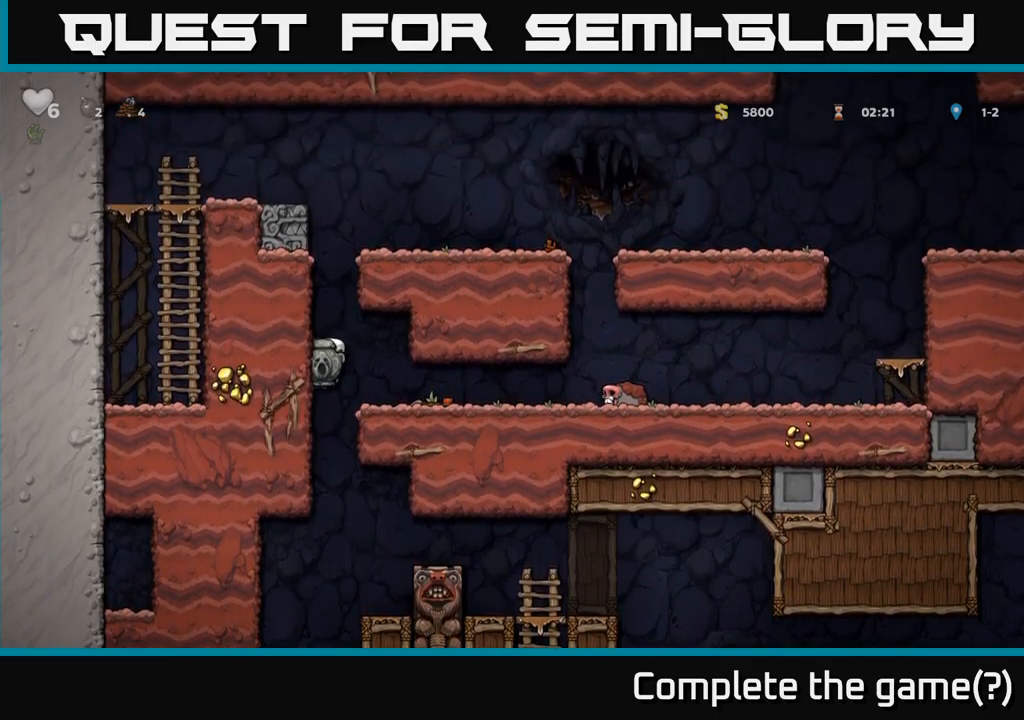
{"buttons": [], "left_stick": "center", "events": [[83, "A", "up"], [267, "DPAD_RIGHT", "up"]]}
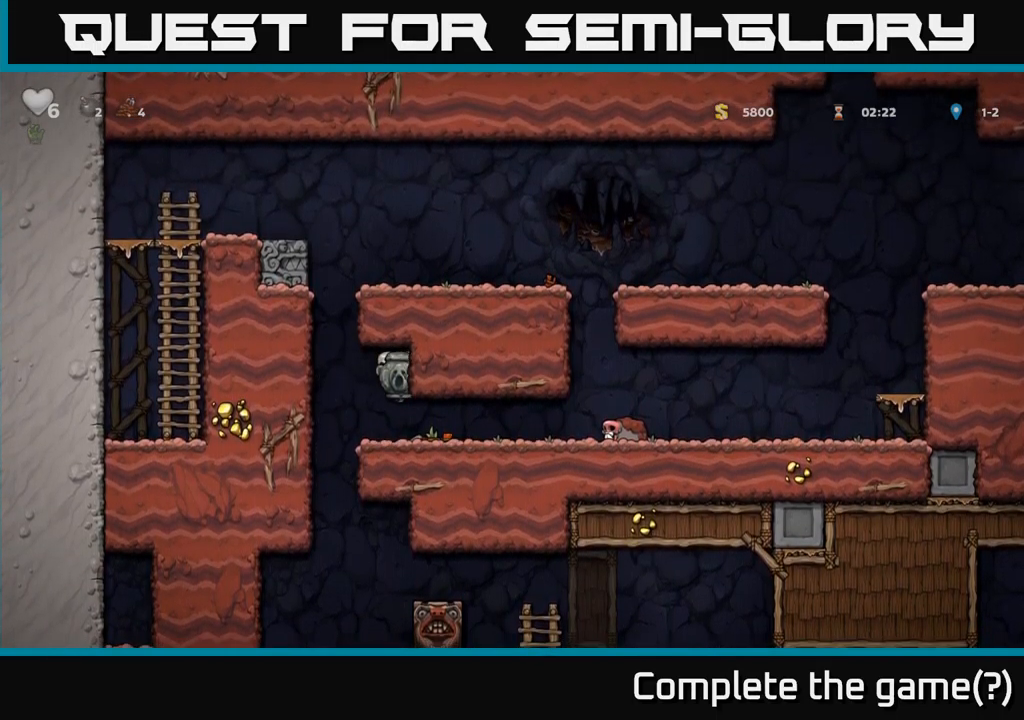
{"buttons": ["DPAD_RIGHT"], "left_stick": "center", "events": [[233, "DPAD_RIGHT", "down"]]}
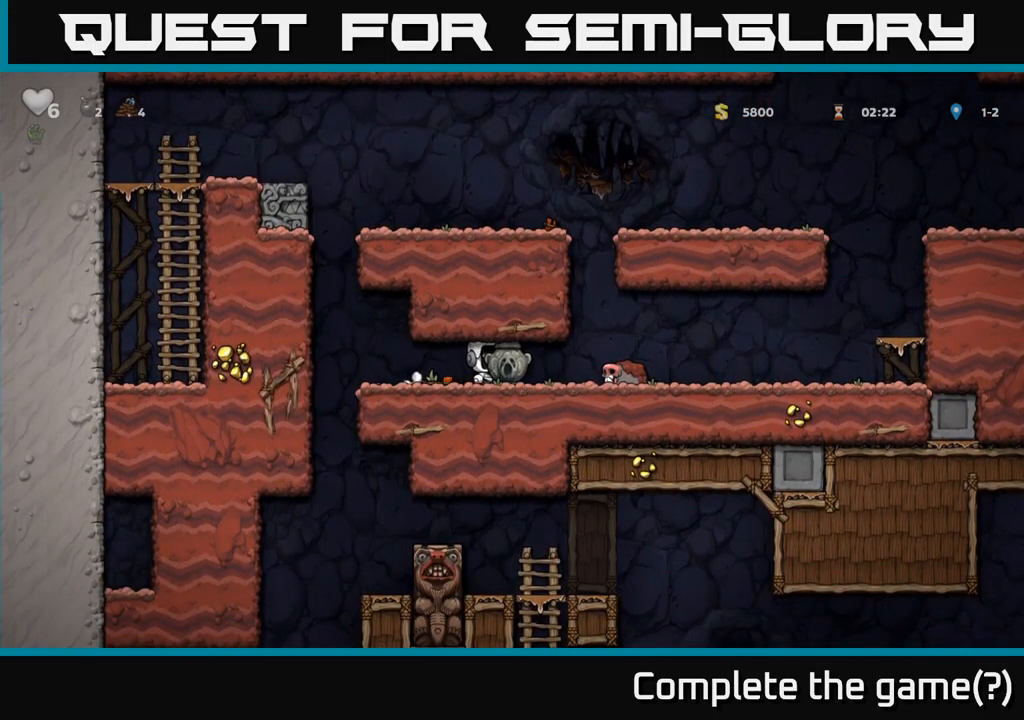
{"buttons": ["DPAD_RIGHT"], "left_stick": "center", "events": []}
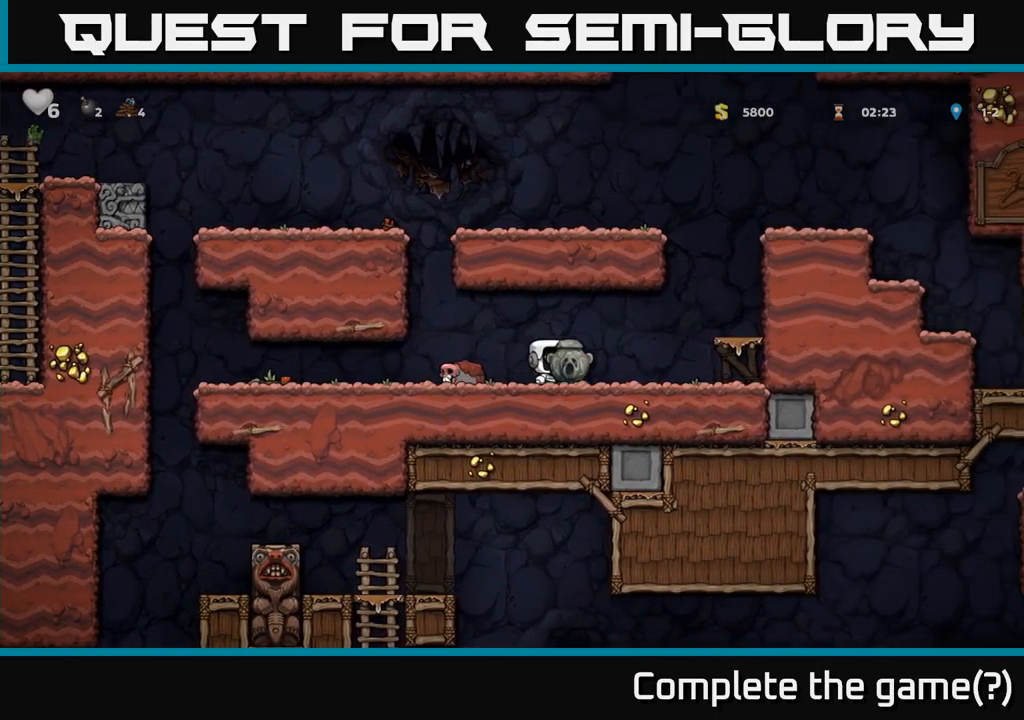
{"buttons": ["A", "DPAD_RIGHT"], "left_stick": "center", "events": [[33, "A", "down"], [183, "A", "up"], [450, "A", "down"]]}
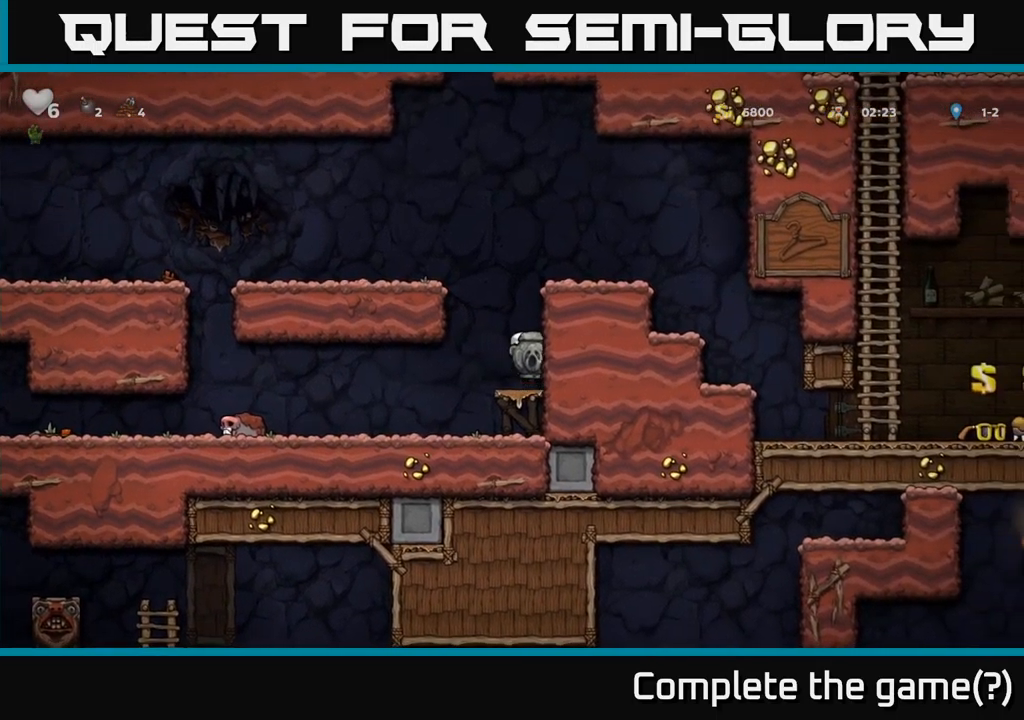
{"buttons": ["DPAD_RIGHT"], "left_stick": "center", "events": [[33, "A", "up"], [233, "A", "down"], [383, "A", "up"]]}
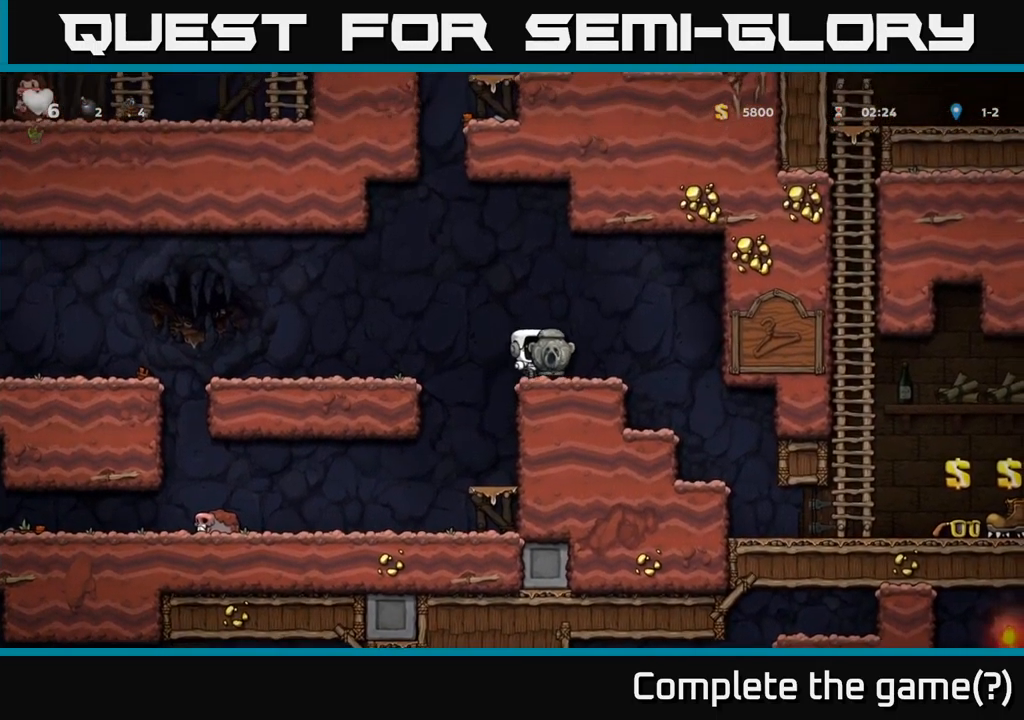
{"buttons": [], "left_stick": "center", "events": [[367, "DPAD_RIGHT", "up"]]}
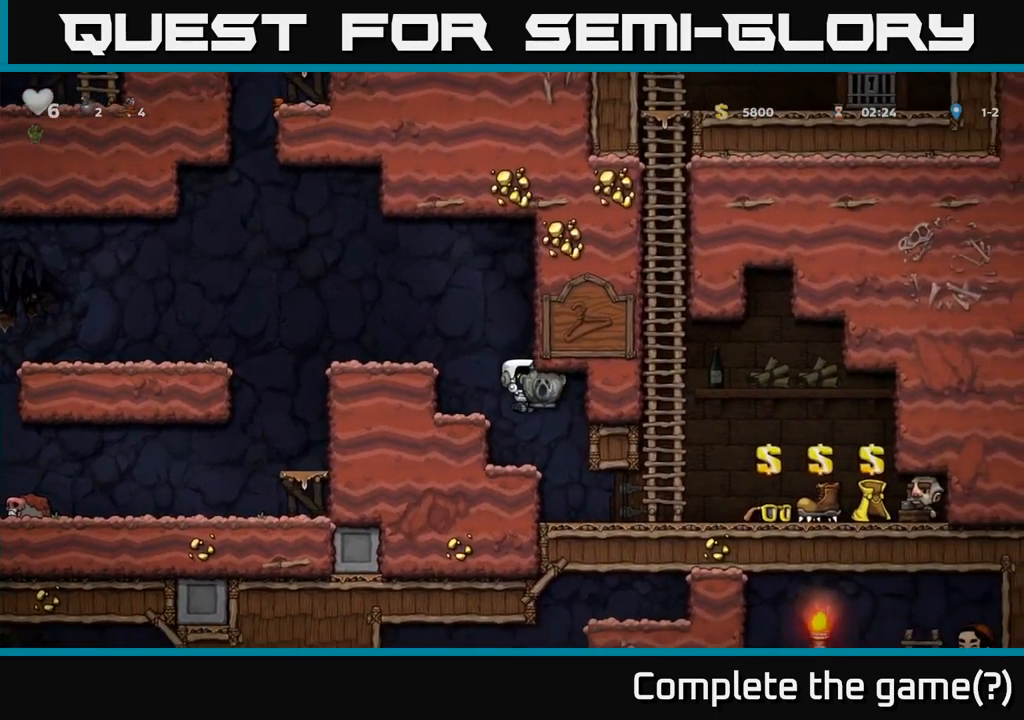
{"buttons": ["DPAD_RIGHT"], "left_stick": "center", "events": [[167, "DPAD_RIGHT", "down"]]}
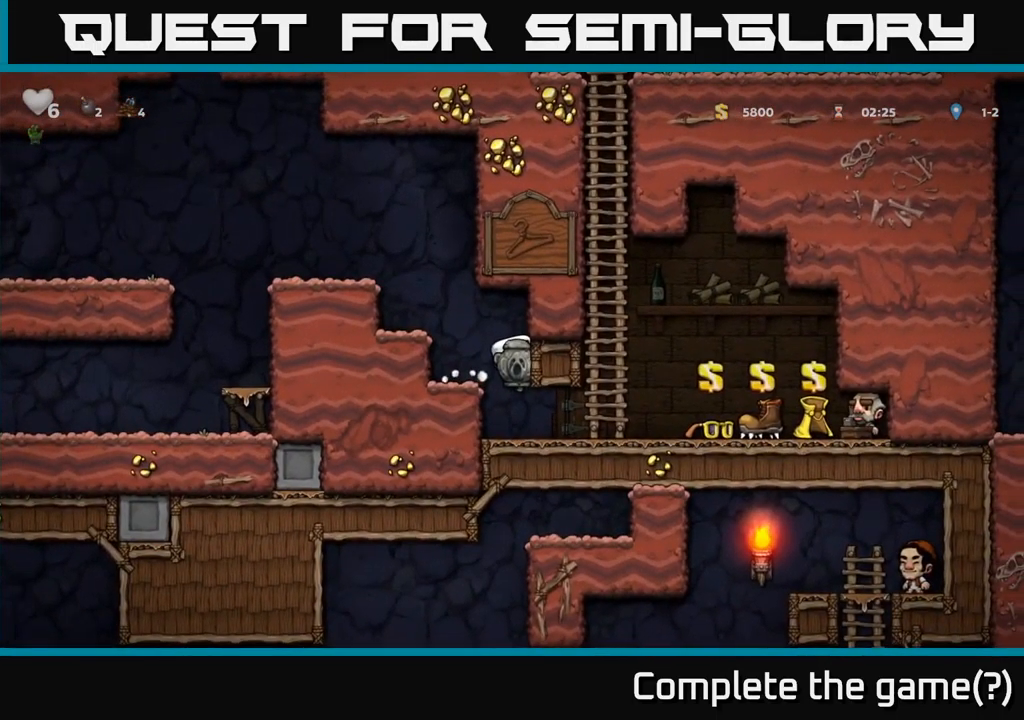
{"buttons": [], "left_stick": "center", "events": [[150, "DPAD_RIGHT", "up"]]}
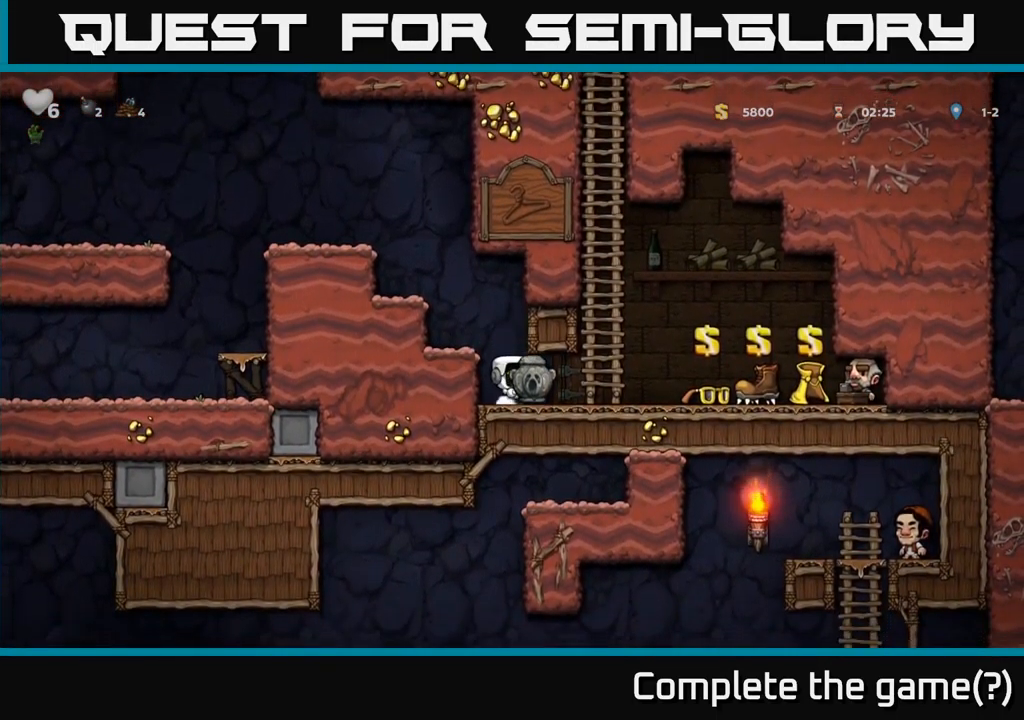
{"buttons": ["DPAD_LEFT"], "left_stick": "center", "events": [[33, "DPAD_RIGHT", "down"], [433, "DPAD_RIGHT", "up"], [483, "DPAD_LEFT", "down"]]}
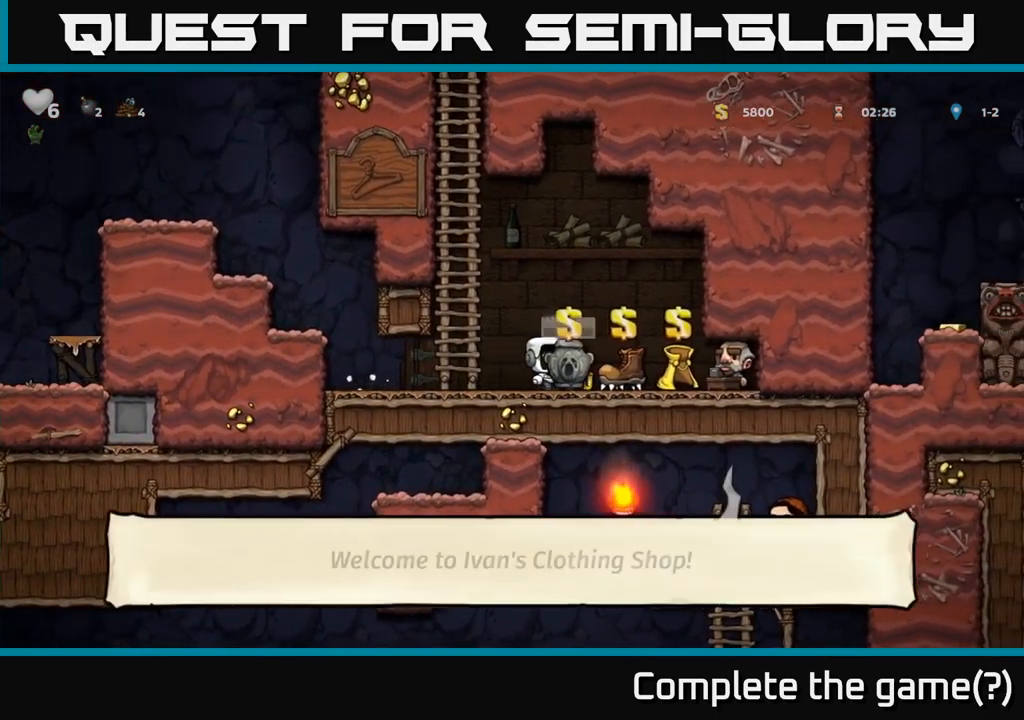
{"buttons": [], "left_stick": "center", "events": [[66, "DPAD_LEFT", "up"], [133, "A", "down"], [249, "X", "down"], [266, "A", "up"], [366, "X", "up"]]}
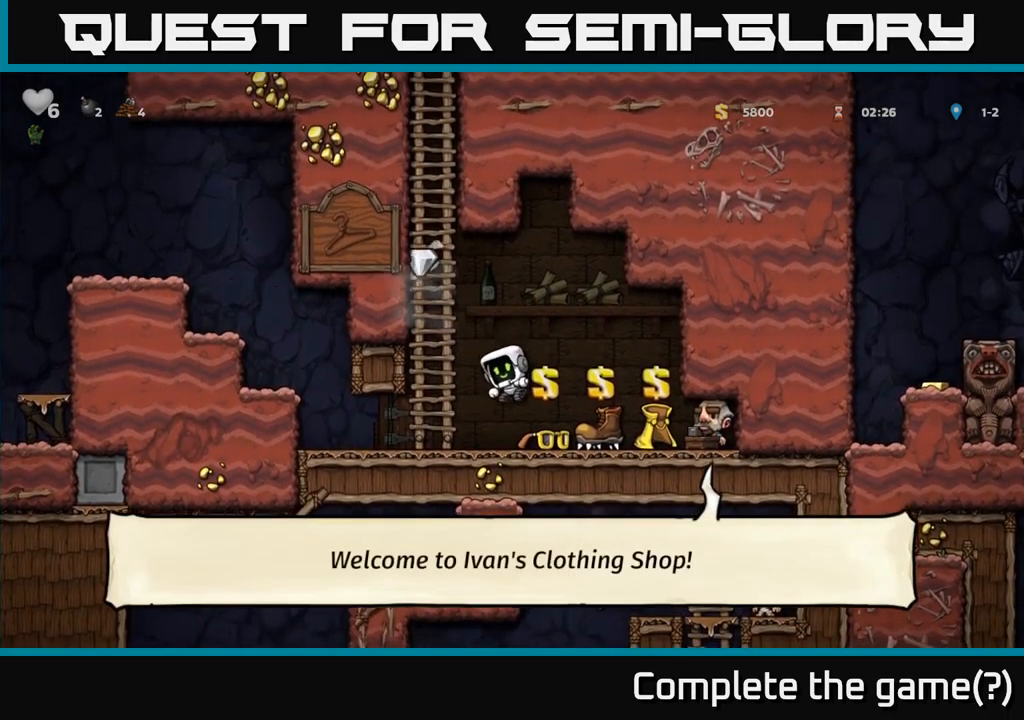
{"buttons": ["DPAD_LEFT"], "left_stick": "center", "events": [[217, "DPAD_LEFT", "down"], [317, "A", "down"], [367, "DPAD_LEFT", "up"], [433, "A", "up"], [467, "DPAD_LEFT", "down"]]}
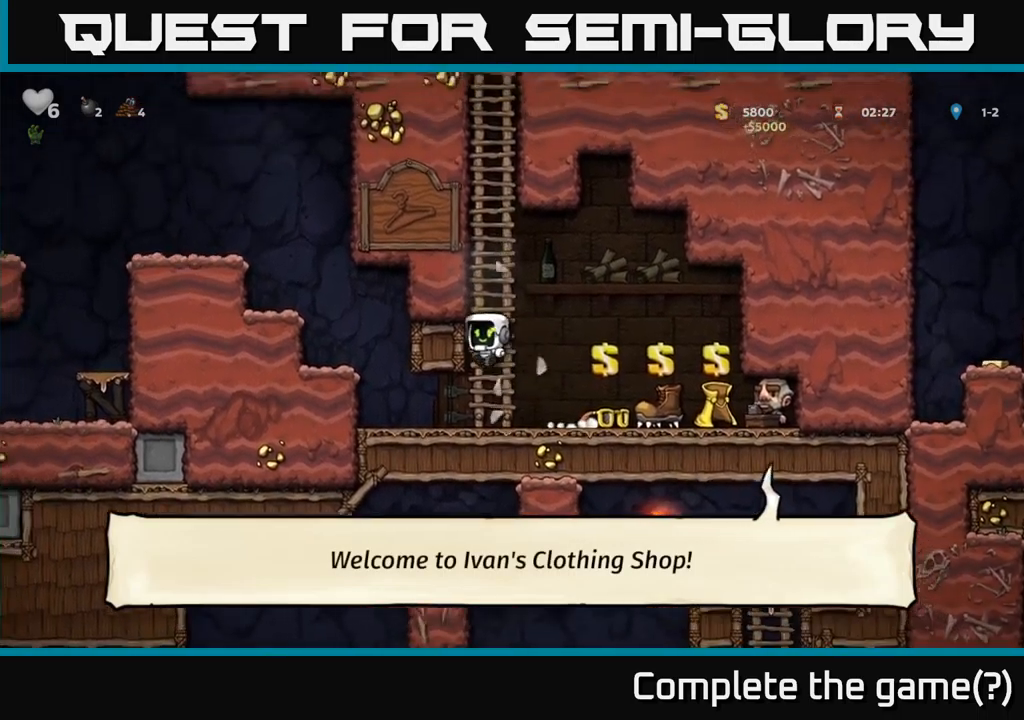
{"buttons": ["L2", "DPAD_RIGHT"], "left_stick": "center", "events": [[50, "DPAD_LEFT", "up"], [100, "DPAD_DOWN", "down"], [100, "DPAD_RIGHT", "down"], [117, "DPAD_DOWN", "up"], [267, "DPAD_RIGHT", "up"], [450, "DPAD_RIGHT", "down"], [467, "L2", "down"]]}
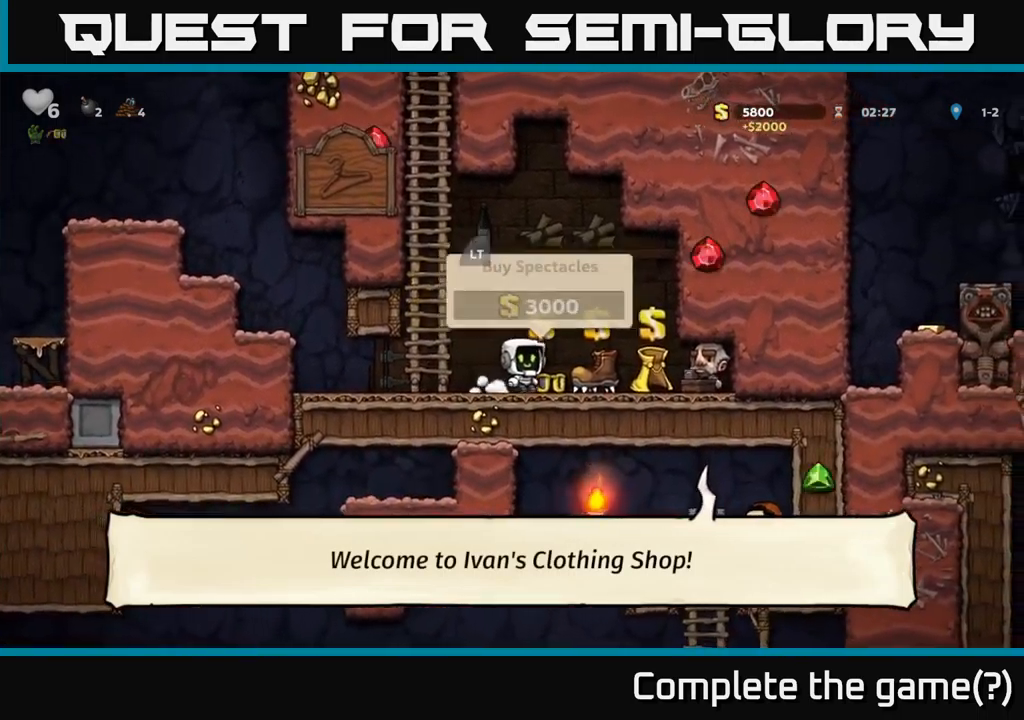
{"buttons": [], "left_stick": "center", "events": [[50, "DPAD_RIGHT", "up"], [83, "L2", "up"], [333, "L2", "down"], [417, "DPAD_RIGHT", "down"], [417, "L2", "up"], [483, "DPAD_RIGHT", "up"]]}
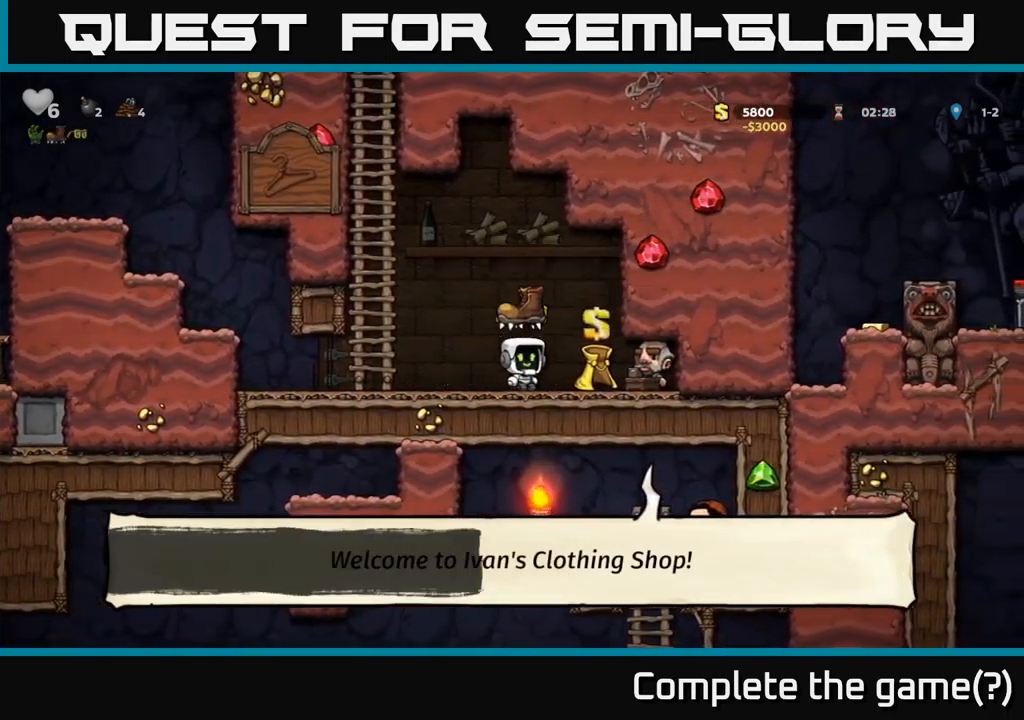
{"buttons": ["DPAD_LEFT"], "left_stick": "center", "events": [[100, "L2", "down"], [150, "DPAD_LEFT", "down"], [167, "L2", "up"]]}
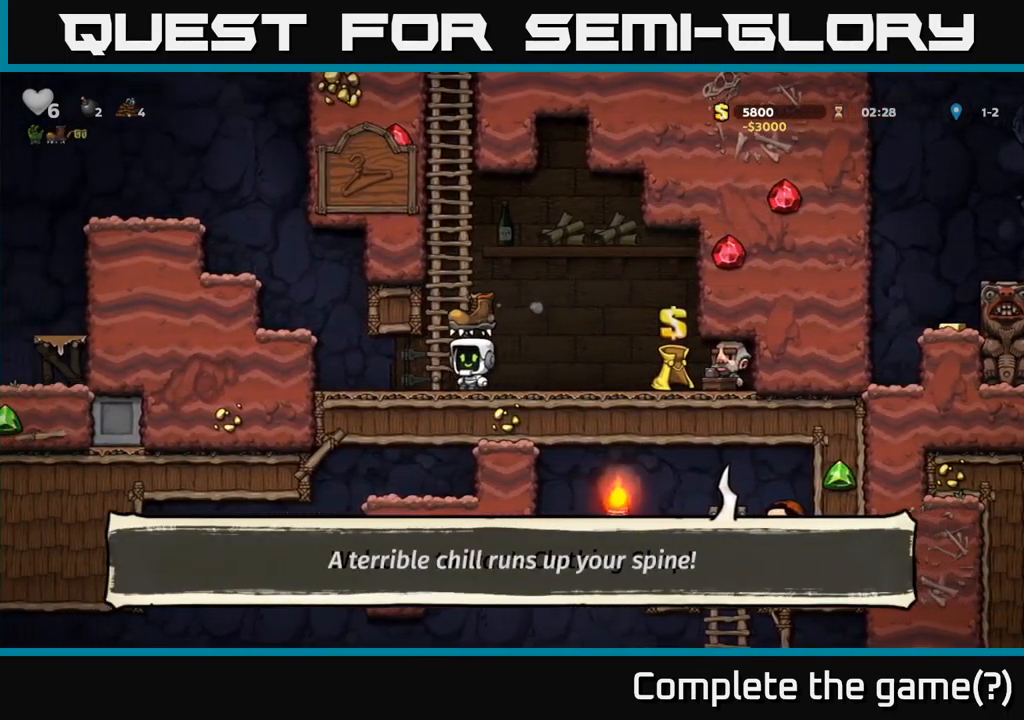
{"buttons": ["DPAD_LEFT"], "left_stick": "center", "events": [[217, "A", "down"], [400, "A", "up"]]}
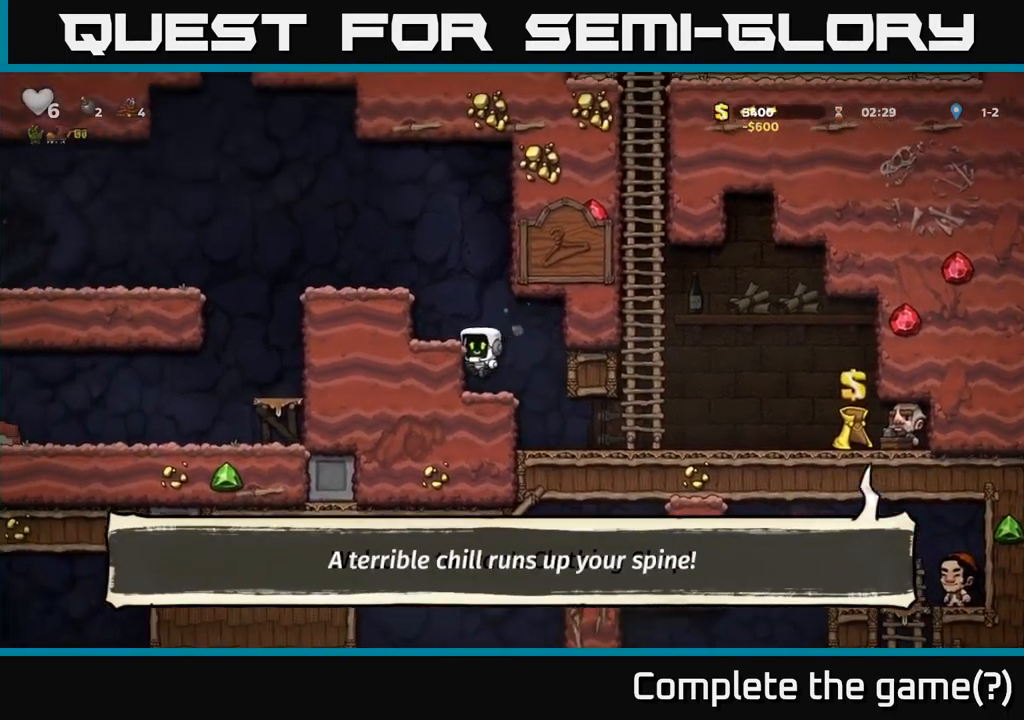
{"buttons": ["DPAD_LEFT"], "left_stick": "center", "events": [[33, "A", "down"], [167, "A", "up"], [333, "A", "down"], [450, "A", "up"]]}
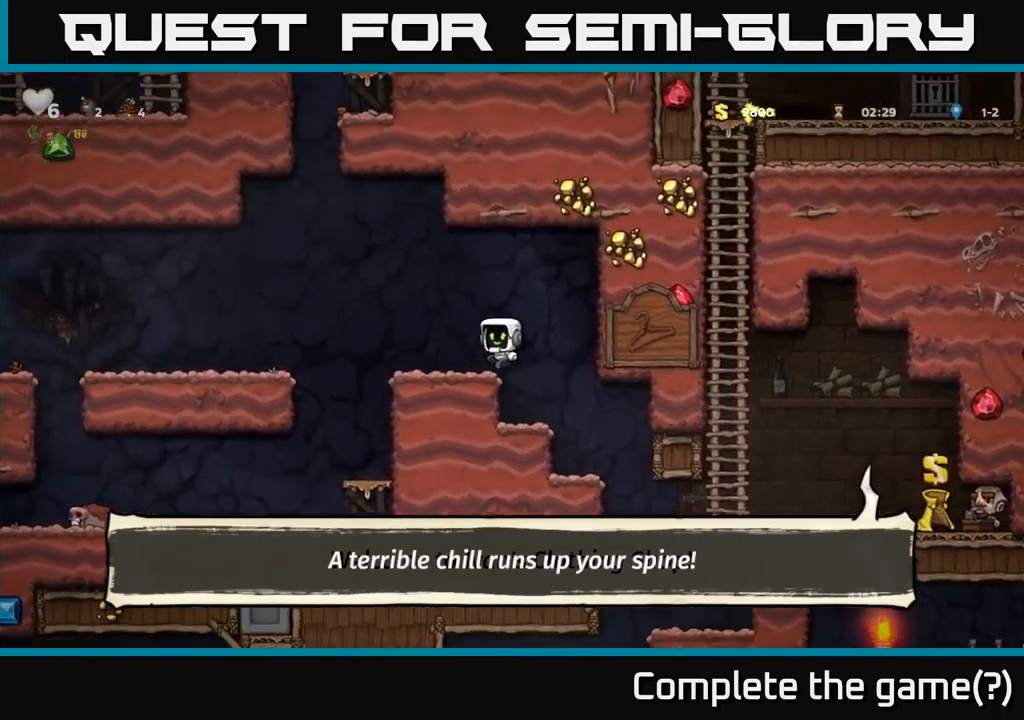
{"buttons": ["DPAD_LEFT"], "left_stick": "center", "events": [[233, "DPAD_LEFT", "up"], [500, "DPAD_LEFT", "down"]]}
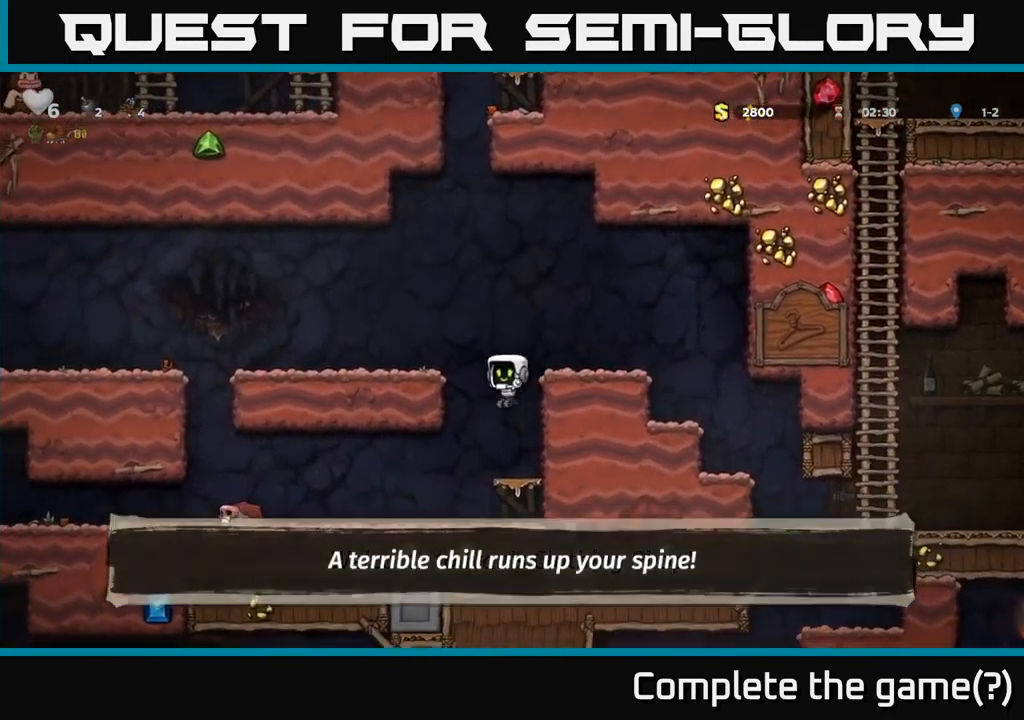
{"buttons": ["DPAD_LEFT"], "left_stick": "center", "events": []}